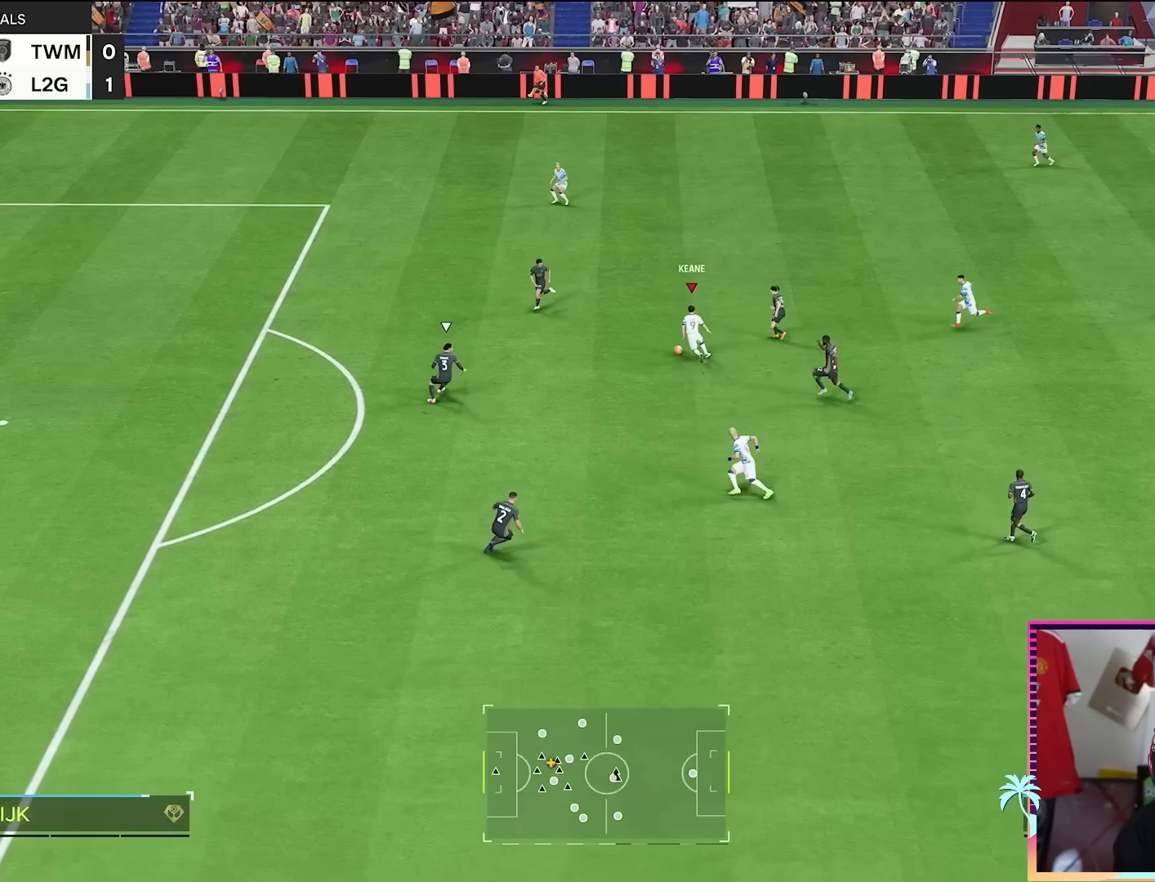
Gameplay with a controller (Xbox layout); each line is a JSON object with the inputs held at the frame after it. "events" lists button and stick changes between this image and that frame as [ms after this image, input, new state], when the widget could be followed in between. Not read: L3 R3.
{"buttons": [], "left_stick": "down", "right_stick": "center", "events": [[100, "left_stick", "down-left"], [234, "R1", "down"], [267, "A", "down"], [334, "A", "up"], [367, "R1", "up"], [367, "left_stick", "down"]]}
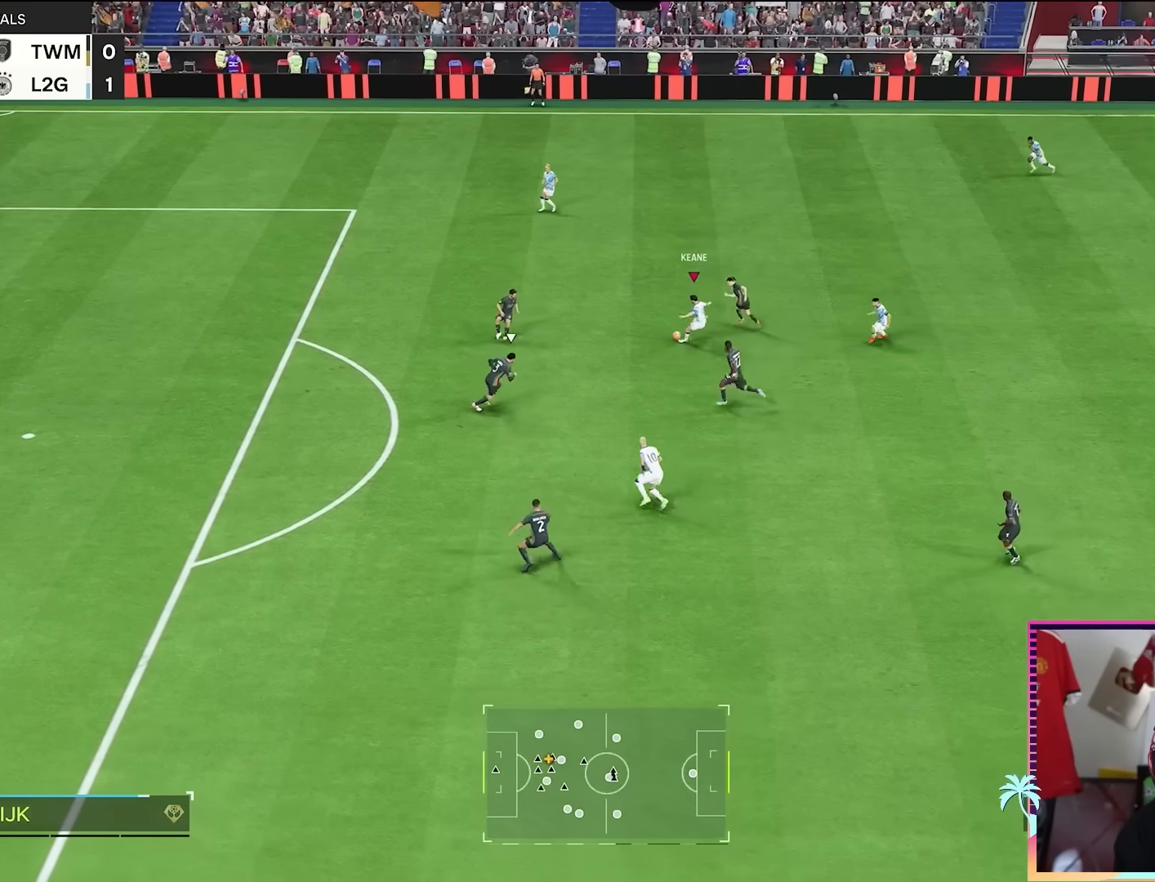
{"buttons": [], "left_stick": "left", "right_stick": "center", "events": [[267, "left_stick", "center"], [500, "left_stick", "left"]]}
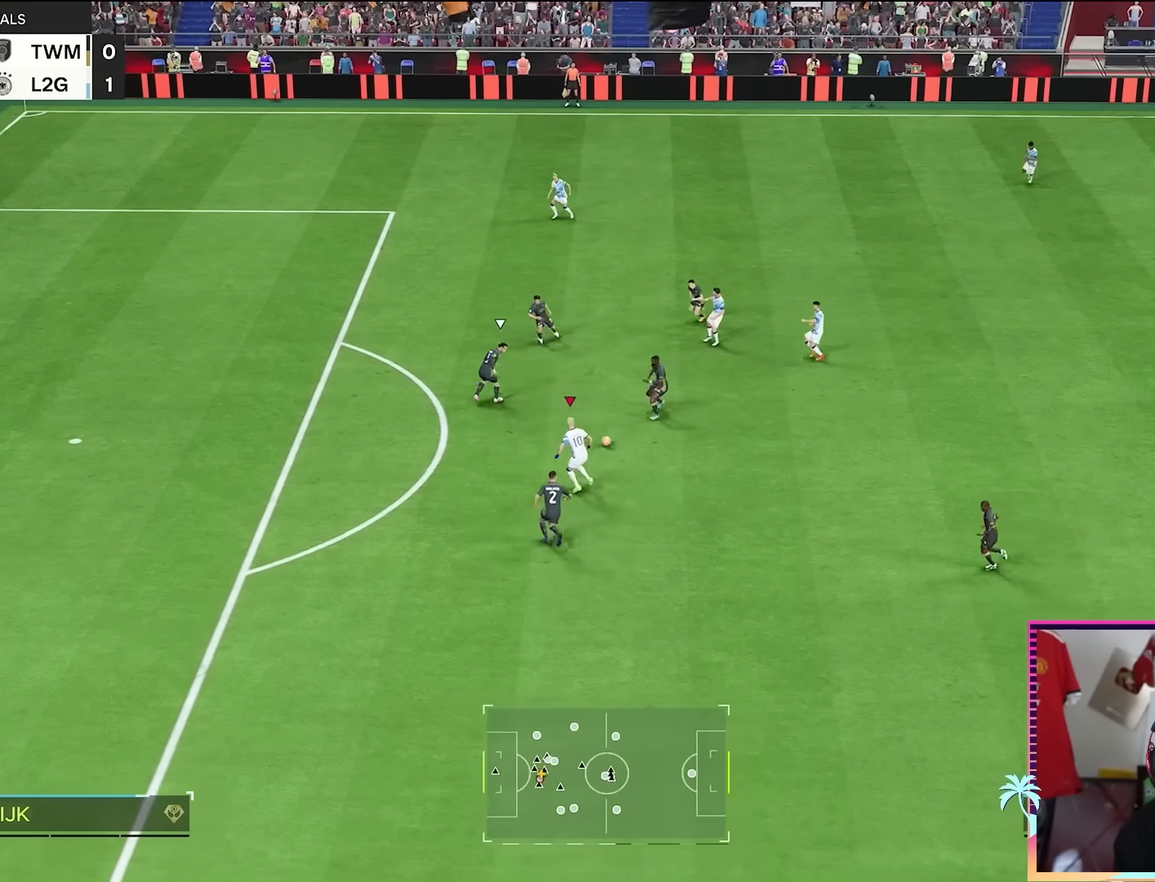
{"buttons": ["R2"], "left_stick": "left", "right_stick": "center", "events": [[50, "R2", "down"]]}
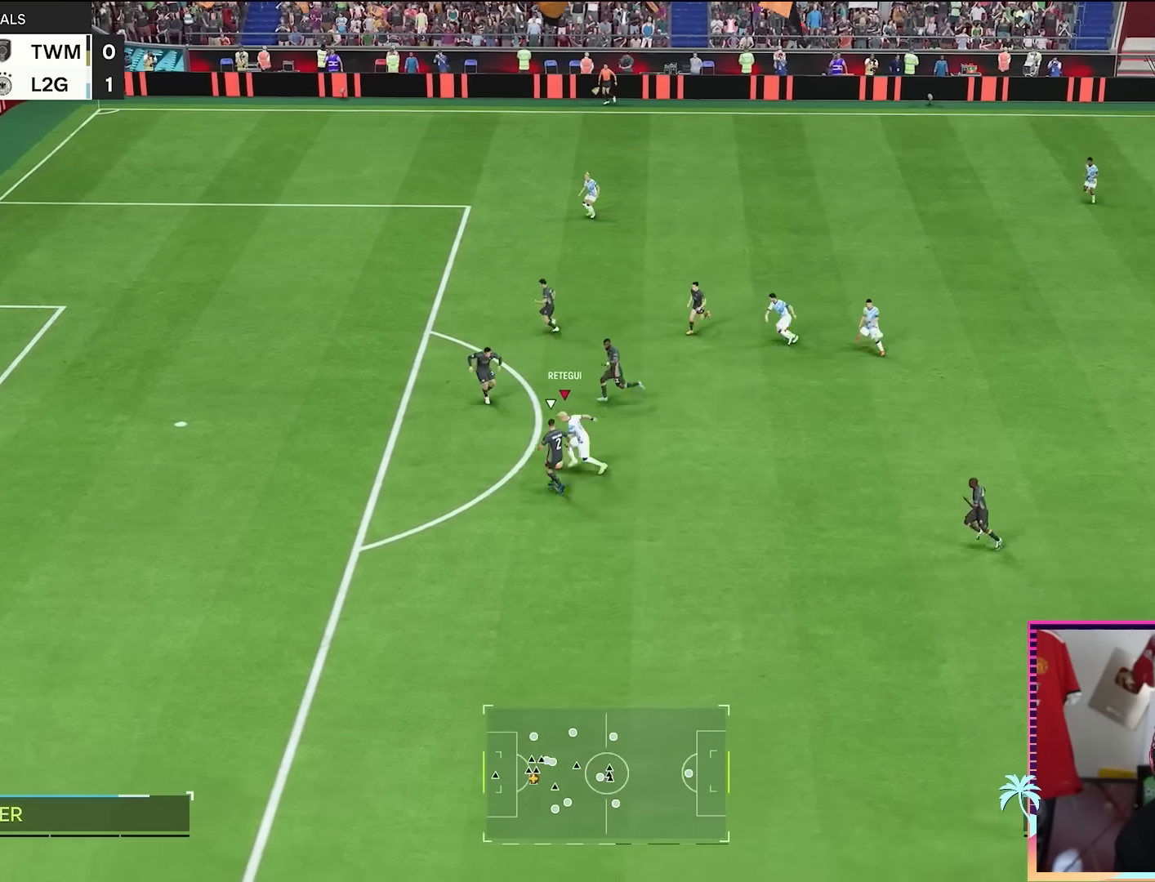
{"buttons": [], "left_stick": "left", "right_stick": "center", "events": [[417, "R2", "up"]]}
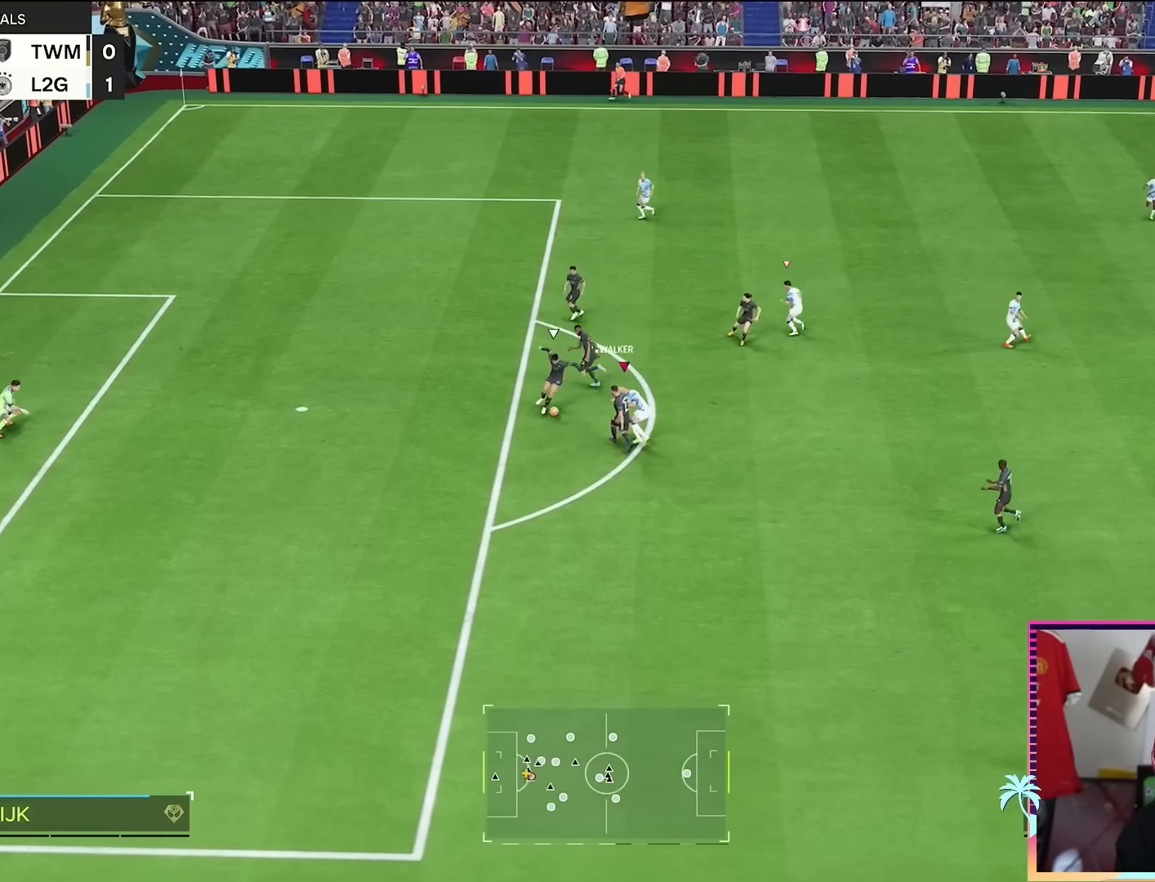
{"buttons": ["R2"], "left_stick": "up", "right_stick": "center", "events": [[134, "left_stick", "up-left"], [217, "R2", "down"], [300, "left_stick", "up"]]}
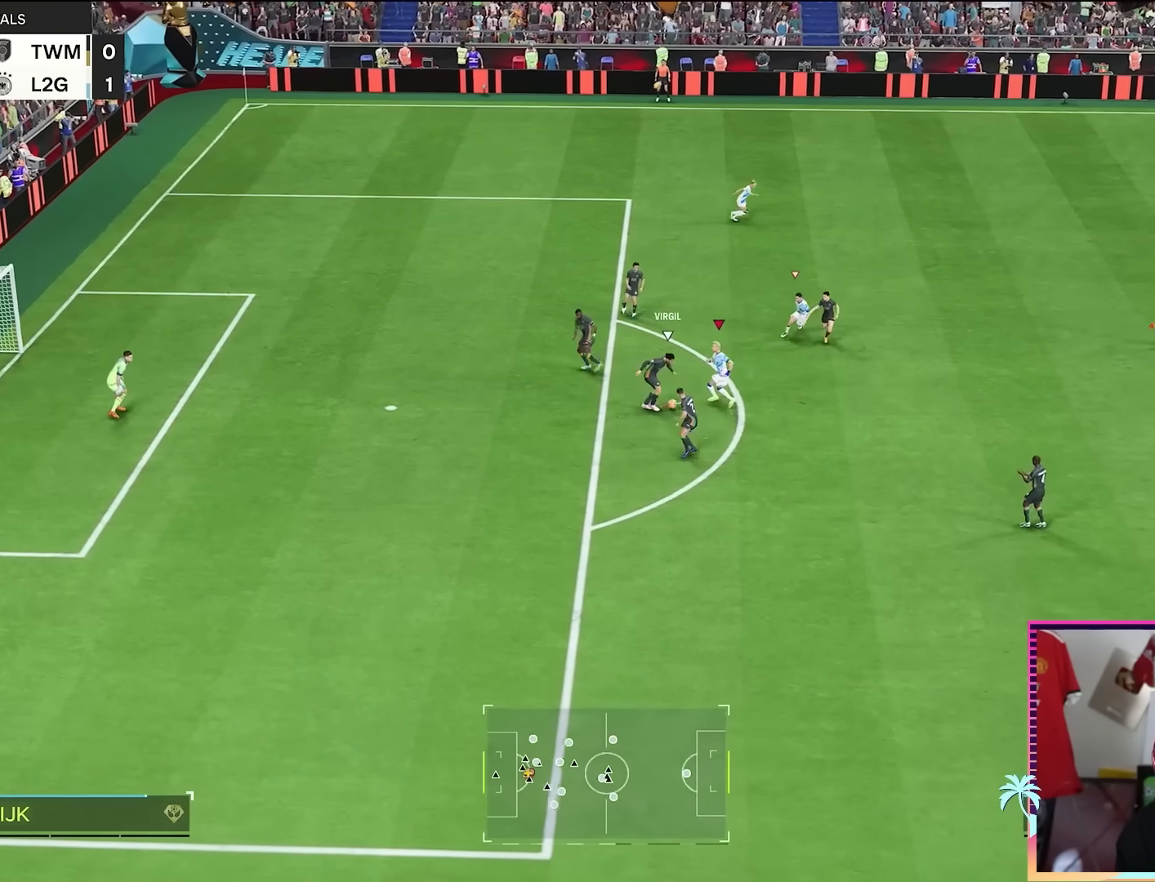
{"buttons": [], "left_stick": "center", "right_stick": "center", "events": [[16, "left_stick", "up-left"], [50, "B", "down"], [183, "B", "up"], [283, "left_stick", "center"], [317, "R2", "up"]]}
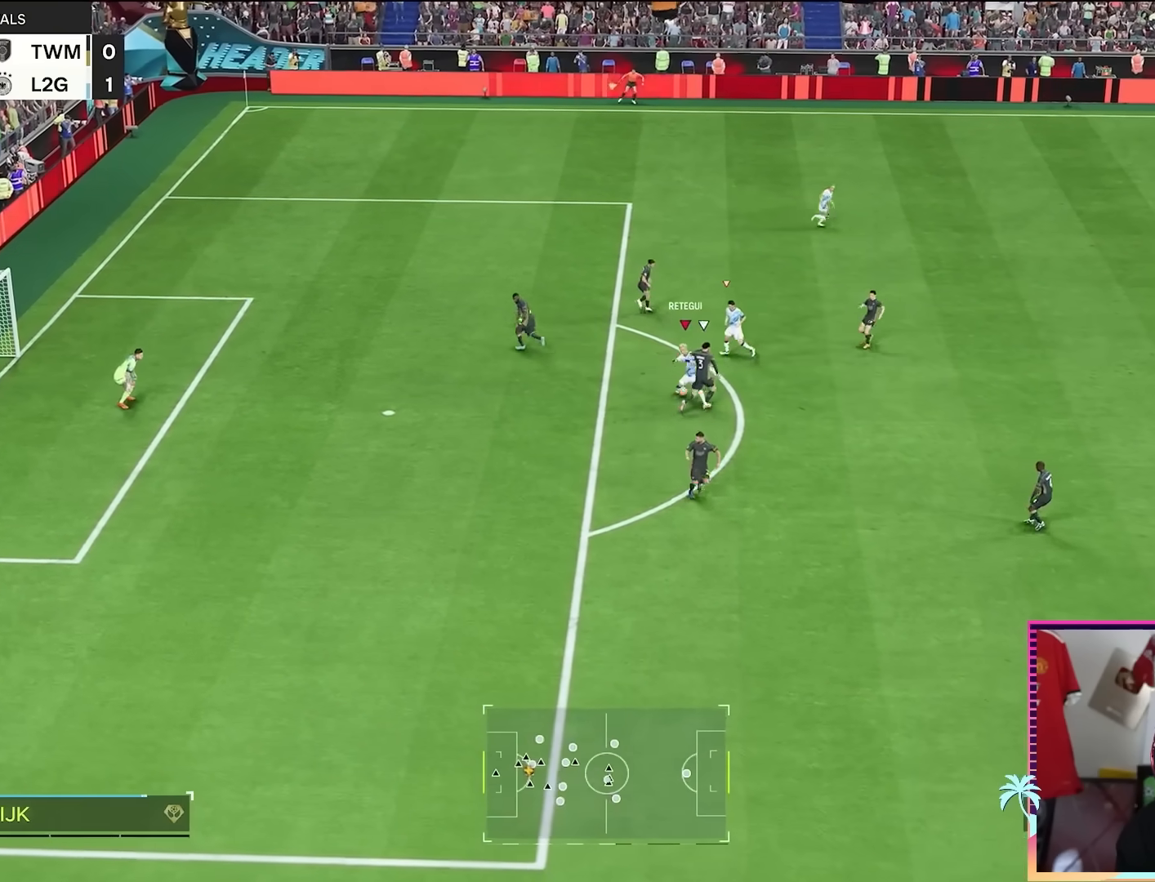
{"buttons": [], "left_stick": "left", "right_stick": "center", "events": [[50, "left_stick", "down"], [350, "left_stick", "left"]]}
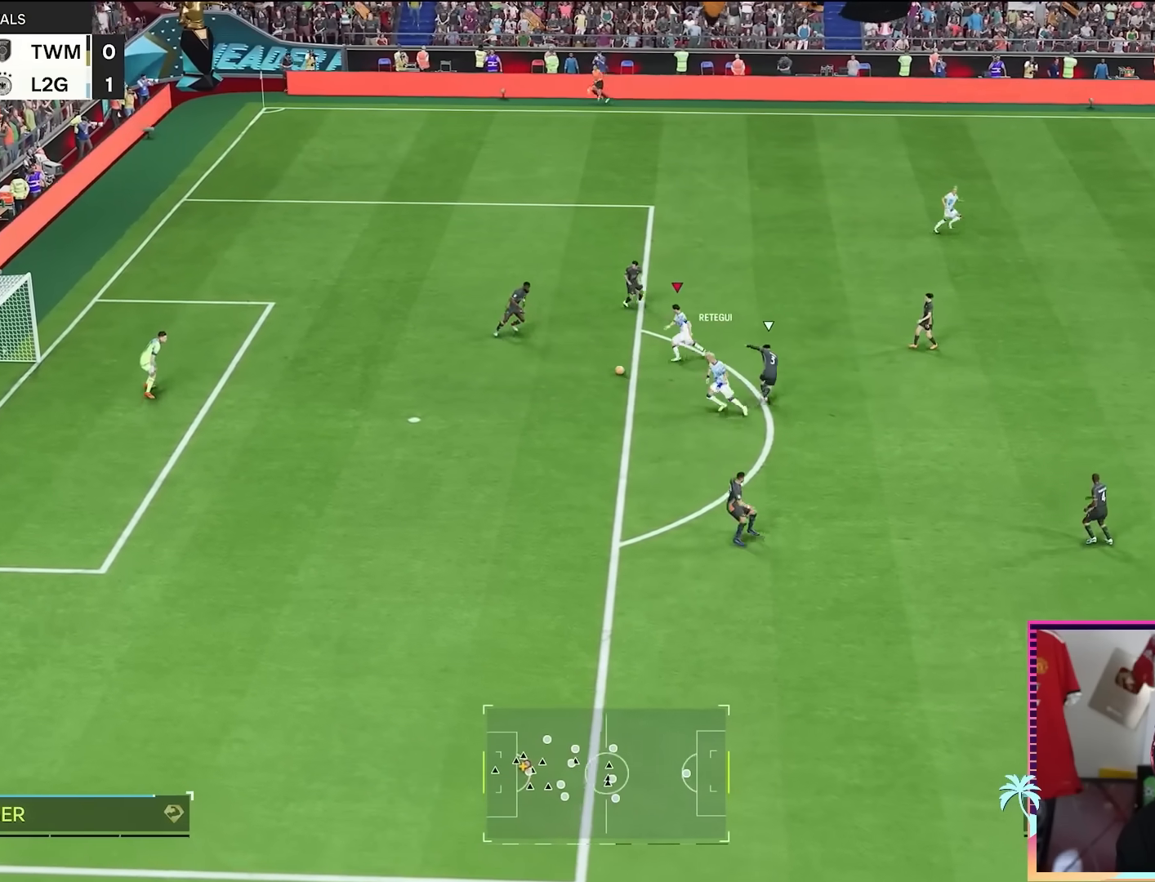
{"buttons": [], "left_stick": "down-left", "right_stick": "center", "events": [[83, "B", "down"], [83, "left_stick", "down-left"], [283, "B", "up"]]}
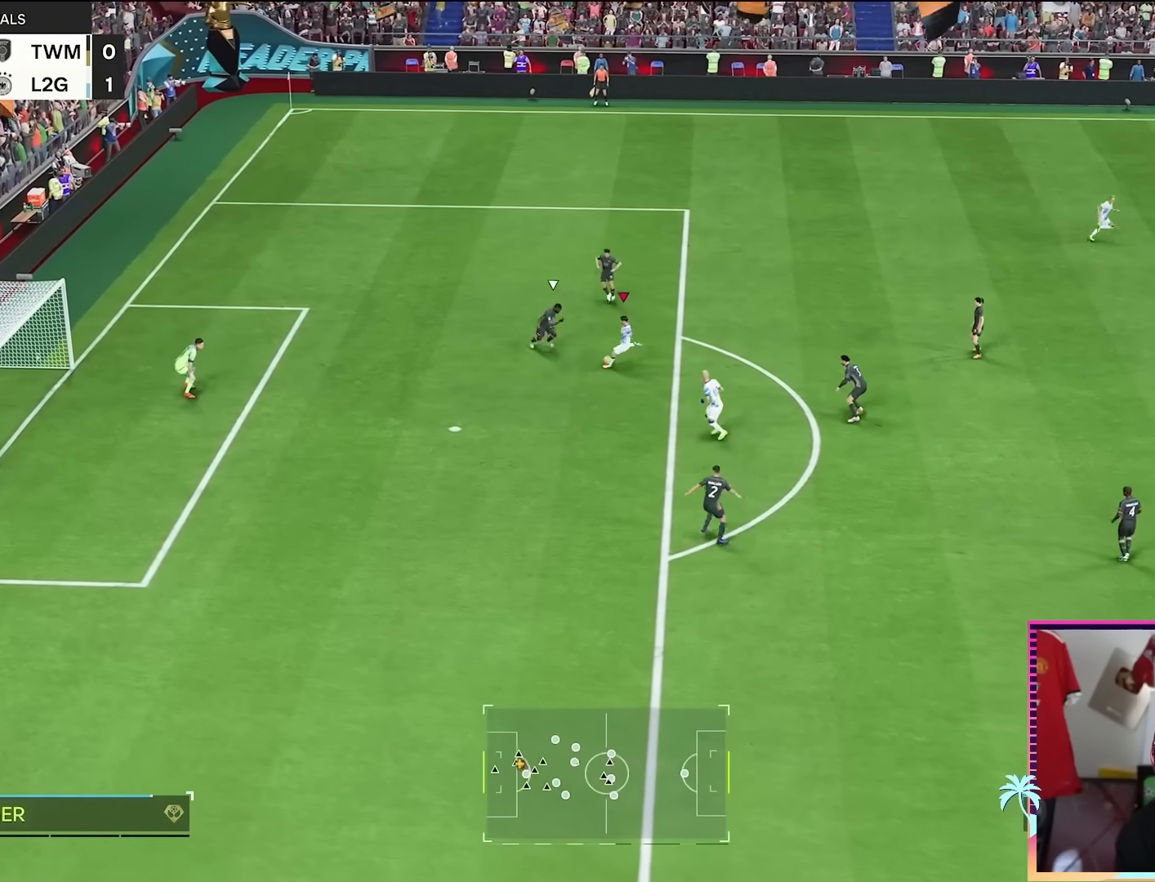
{"buttons": [], "left_stick": "up-left", "right_stick": "center", "events": [[267, "left_stick", "up-left"]]}
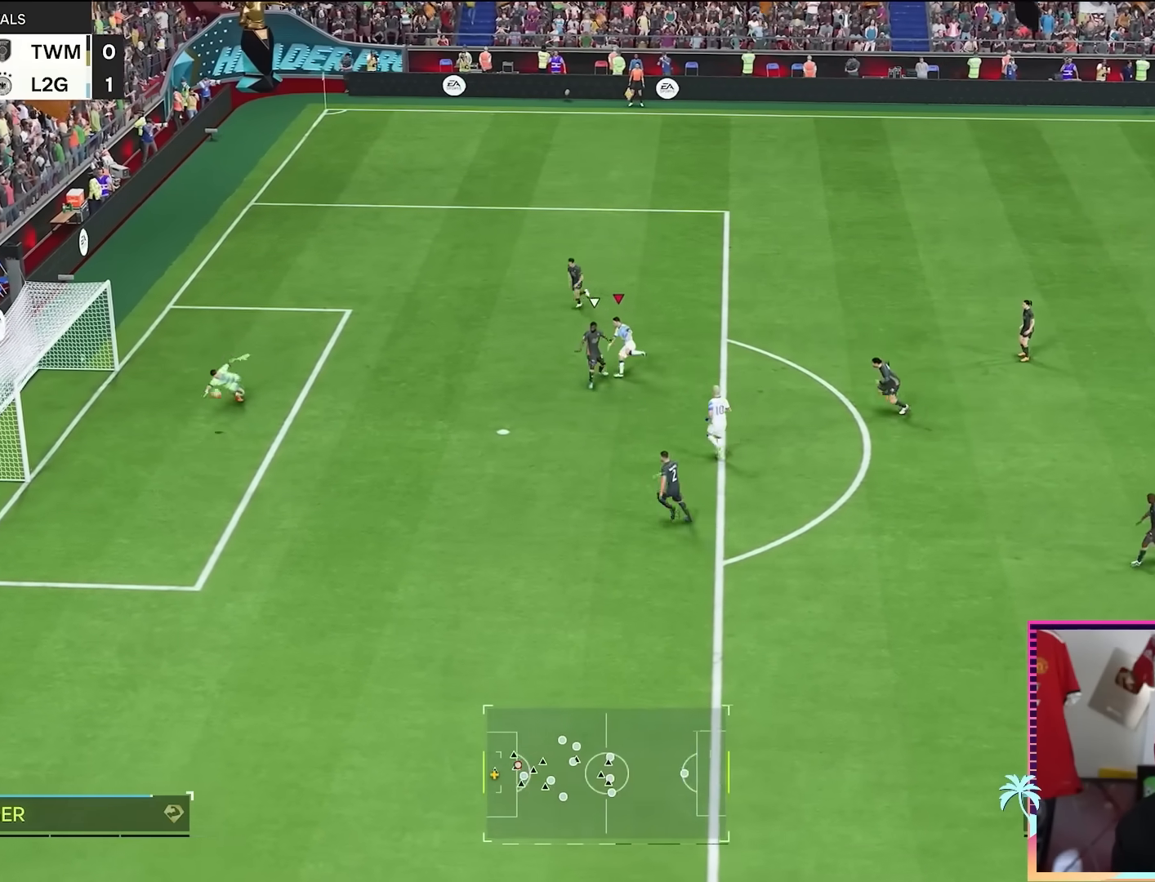
{"buttons": [], "left_stick": "center", "right_stick": "center", "events": [[283, "left_stick", "center"]]}
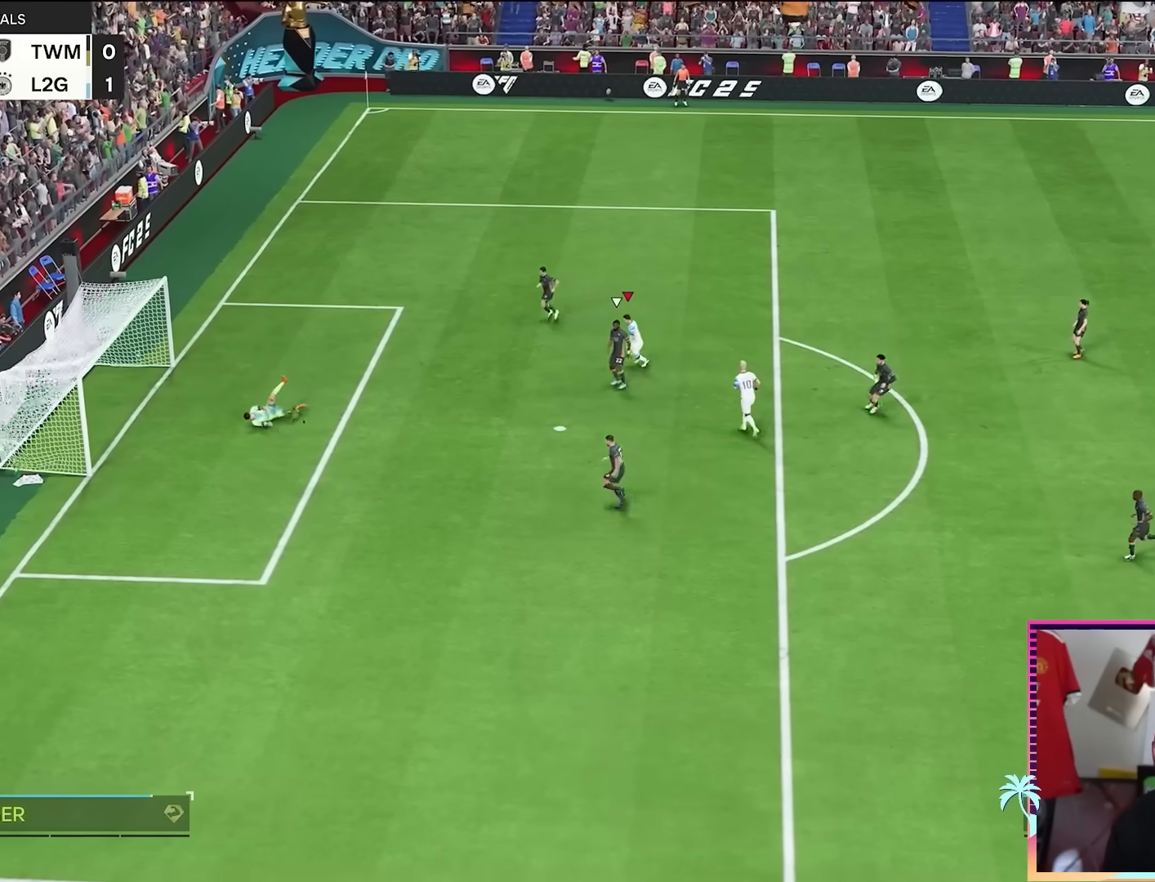
{"buttons": [], "left_stick": "center", "right_stick": "center", "events": []}
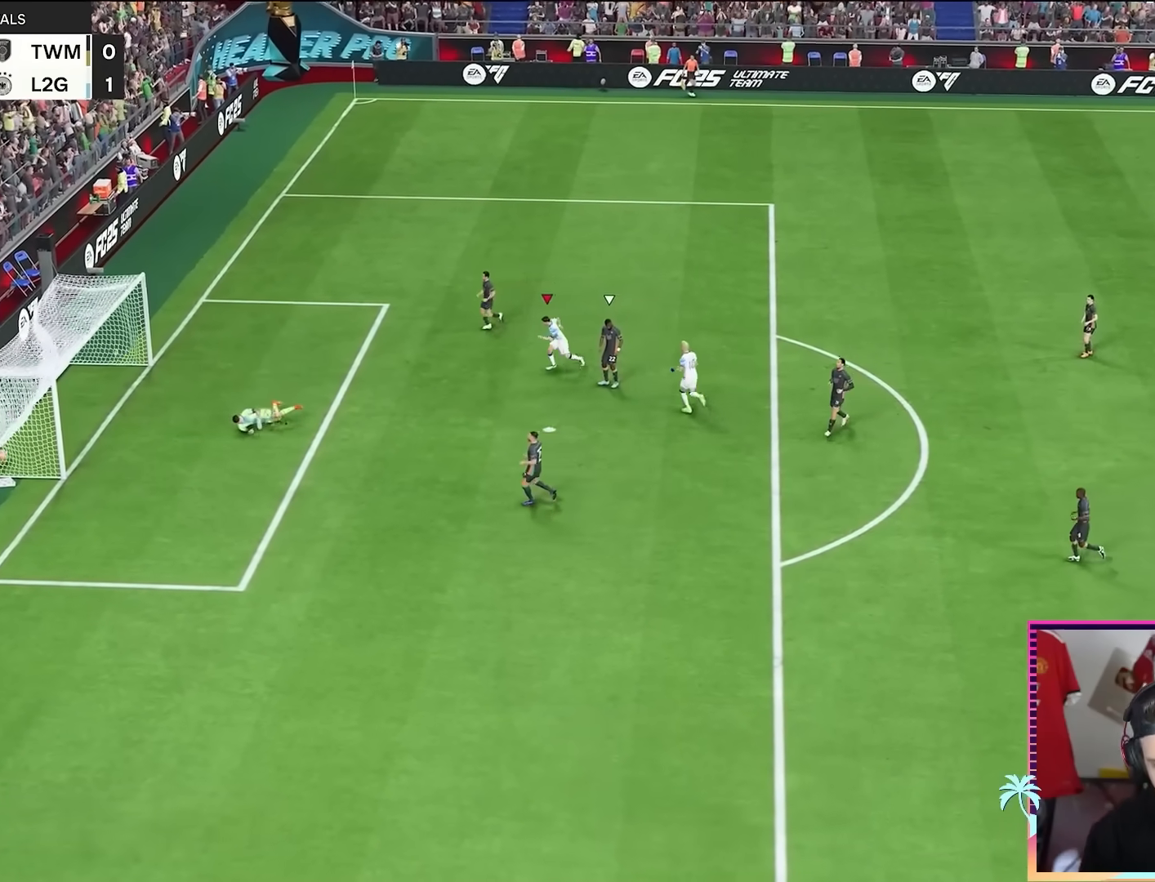
{"buttons": [], "left_stick": "center", "right_stick": "center", "events": []}
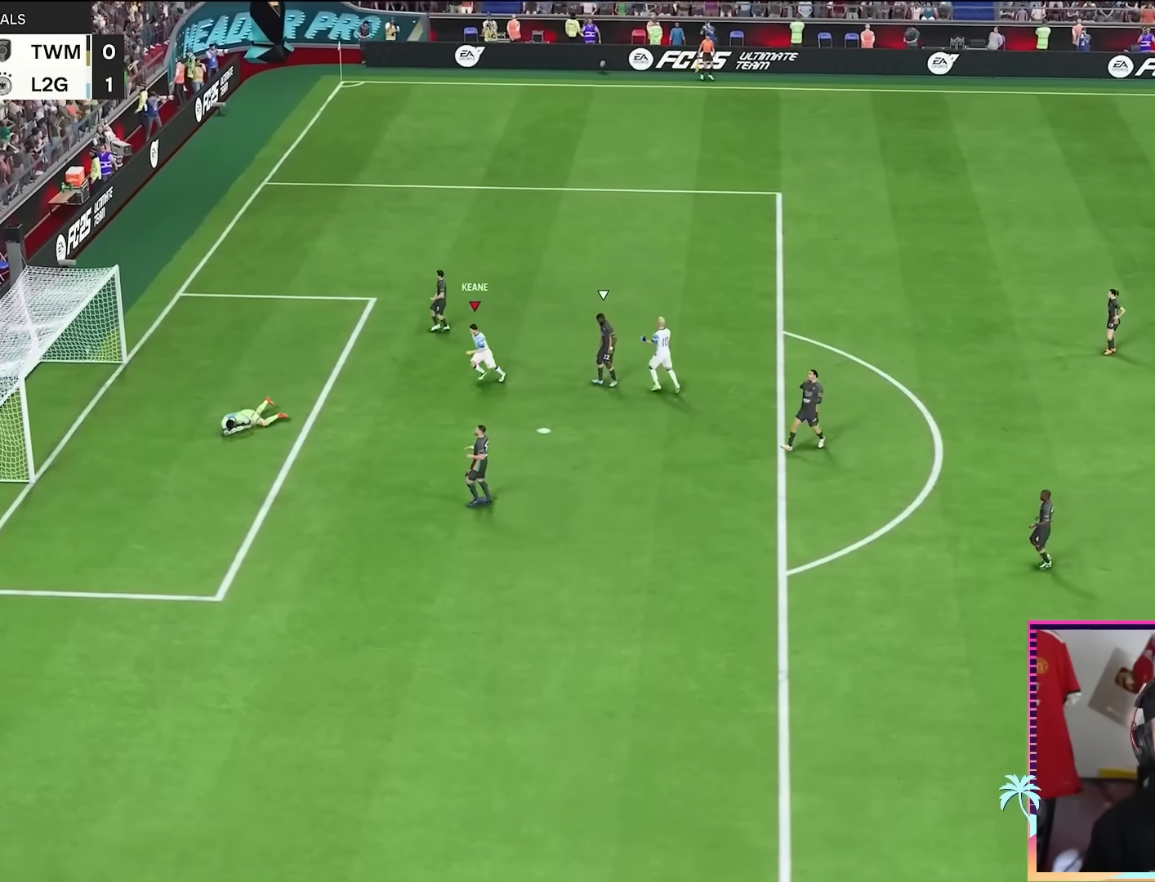
{"buttons": ["A", "L1", "R1"], "left_stick": "center", "right_stick": "center", "events": [[401, "A", "down"], [401, "R1", "down"], [434, "A", "up"], [434, "R1", "up"], [451, "A", "down"], [451, "L1", "down"], [451, "R1", "down"]]}
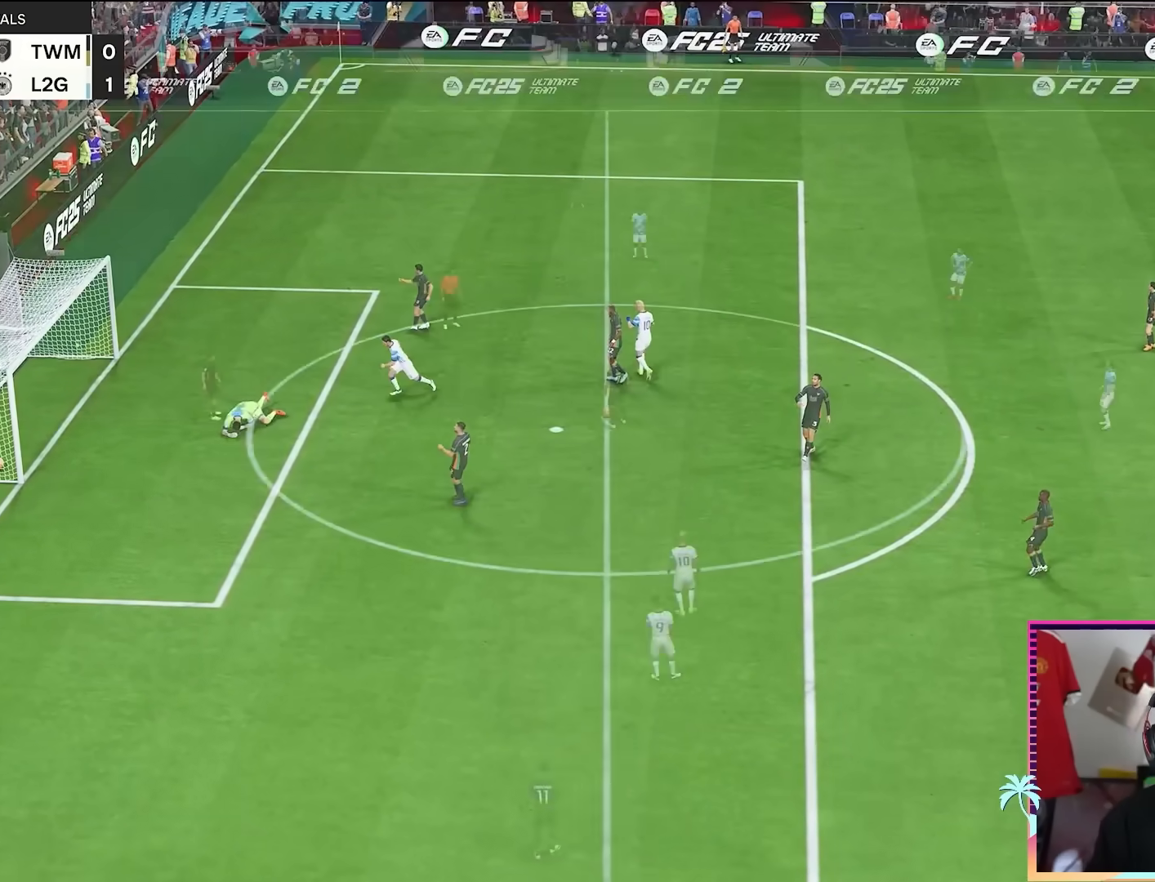
{"buttons": [], "left_stick": "center", "right_stick": "center", "events": [[50, "L1", "up"], [83, "A", "up"], [83, "R1", "up"], [116, "L1", "down"], [150, "A", "down"], [150, "R1", "down"], [283, "L1", "up"], [317, "A", "up"], [350, "R1", "up"]]}
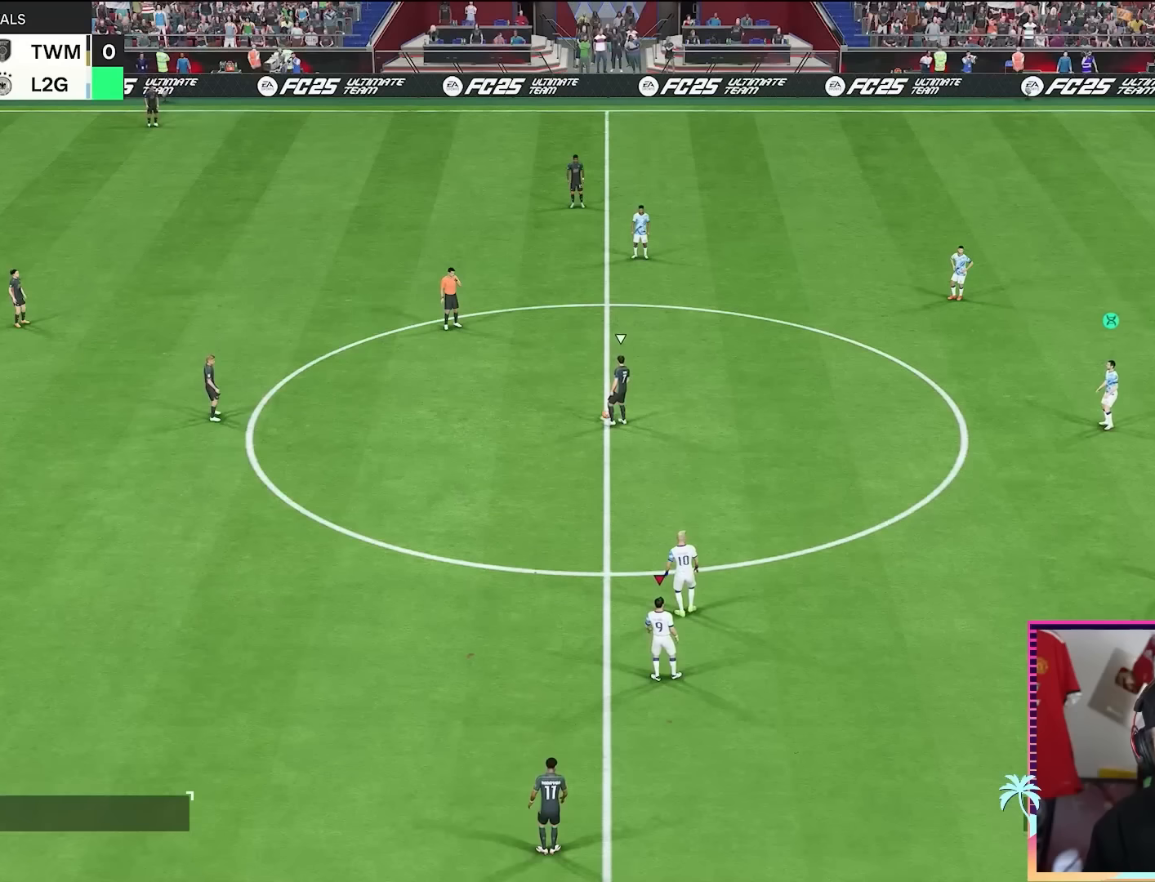
{"buttons": [], "left_stick": "center", "right_stick": "center", "events": []}
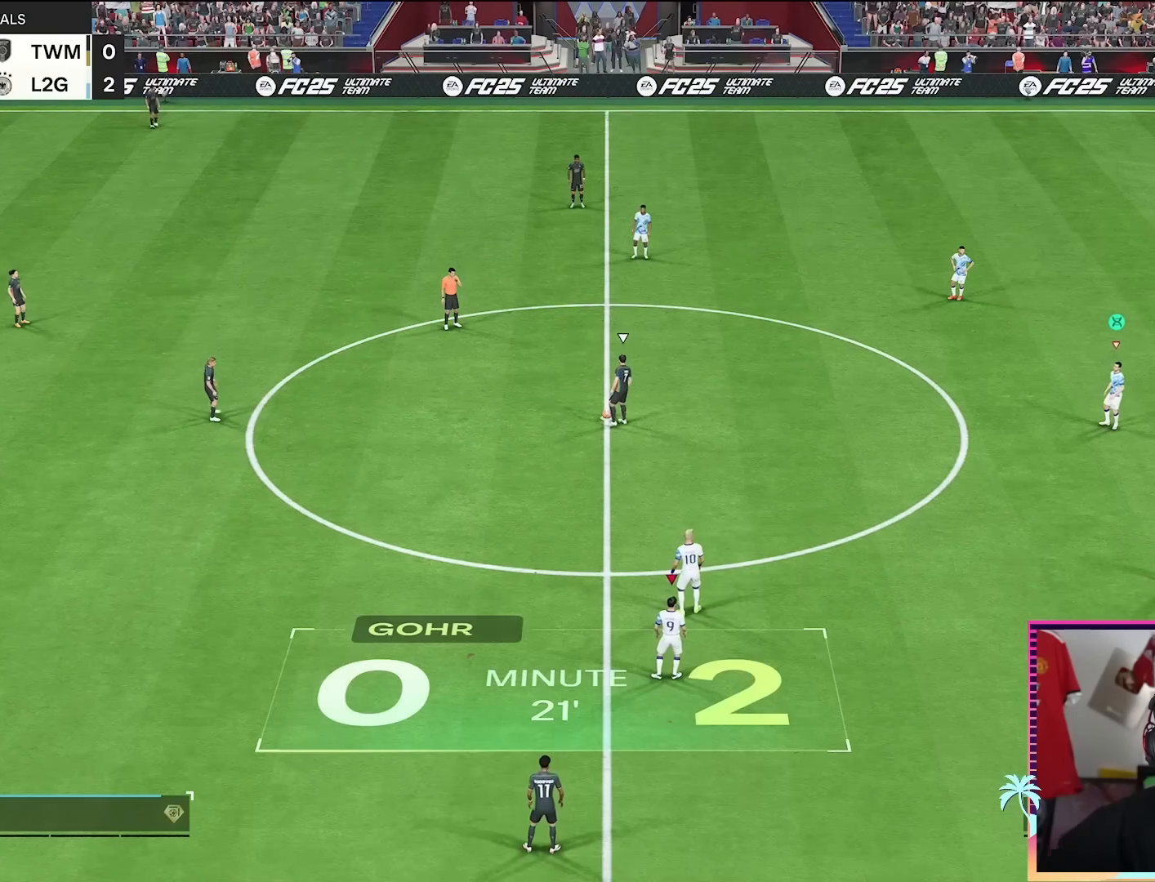
{"buttons": [], "left_stick": "center", "right_stick": "center", "events": []}
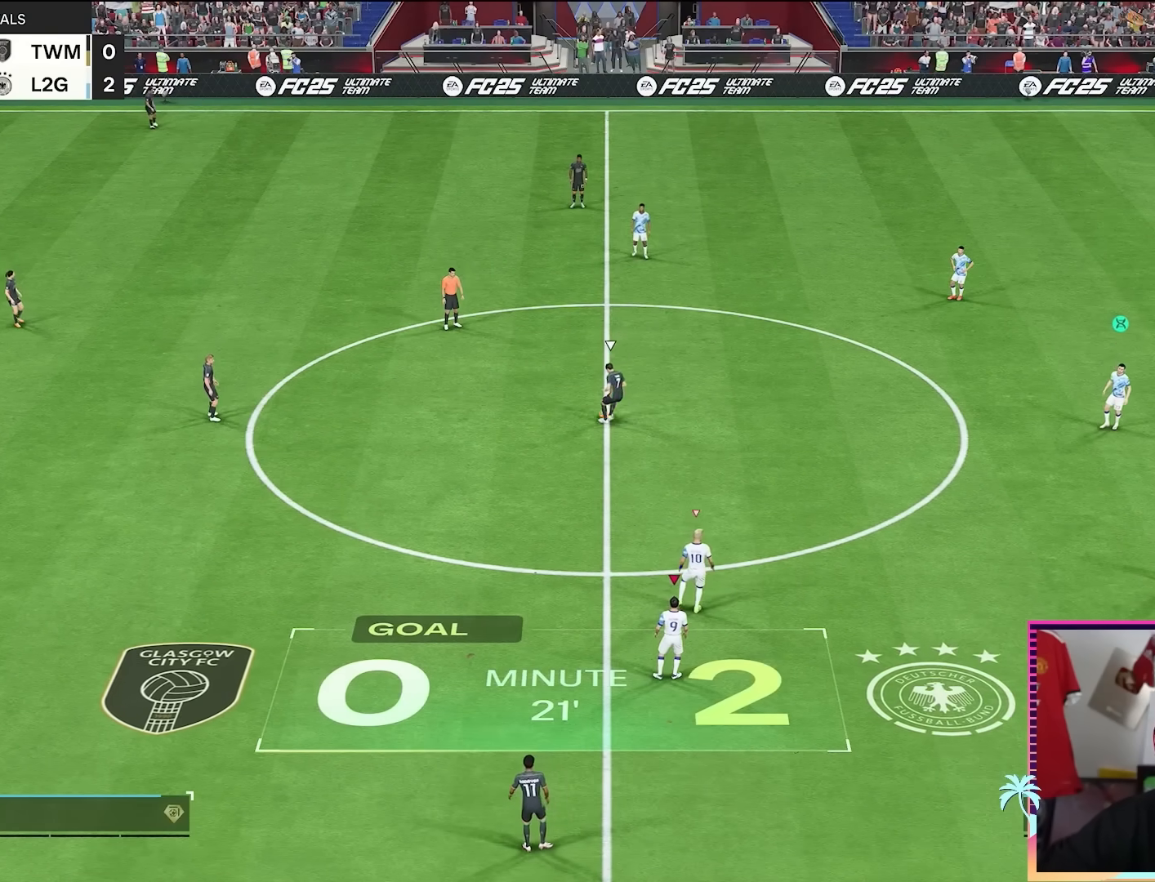
{"buttons": [], "left_stick": "center", "right_stick": "center", "events": []}
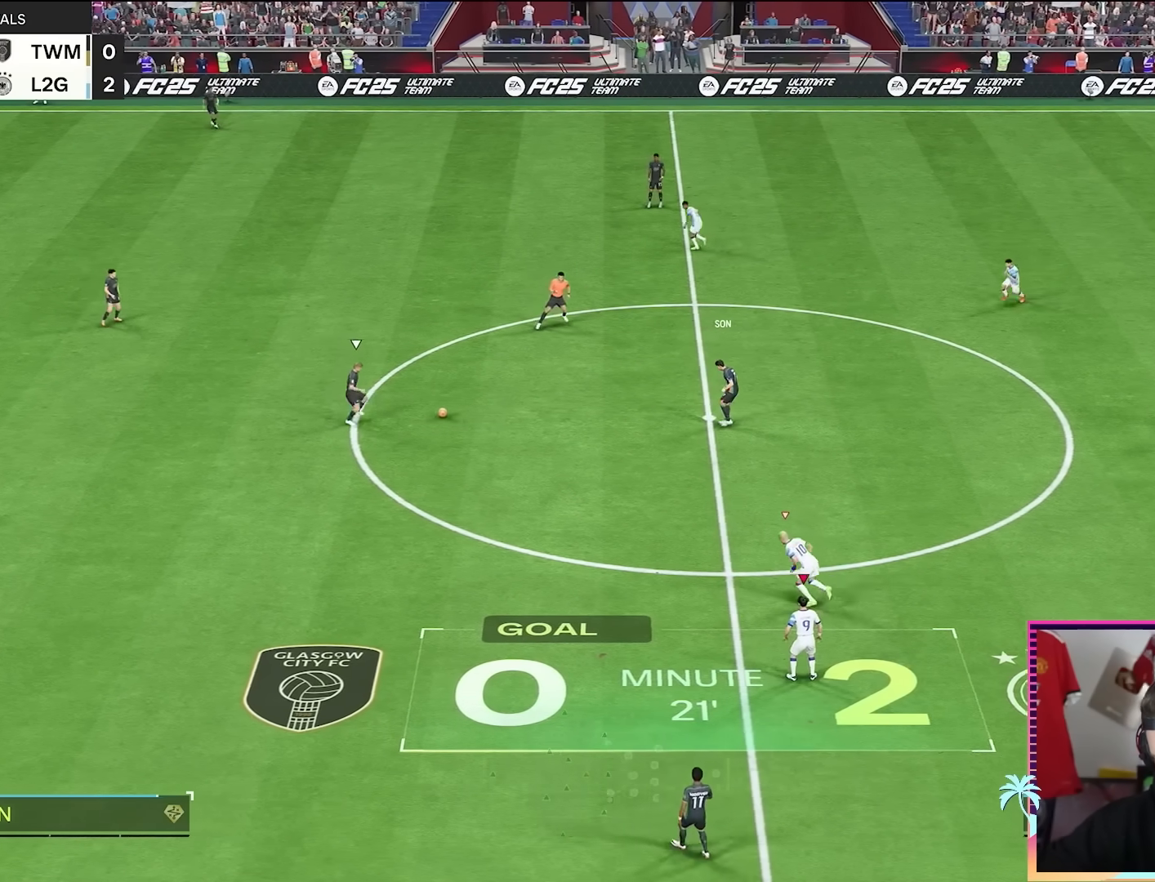
{"buttons": [], "left_stick": "center", "right_stick": "center", "events": []}
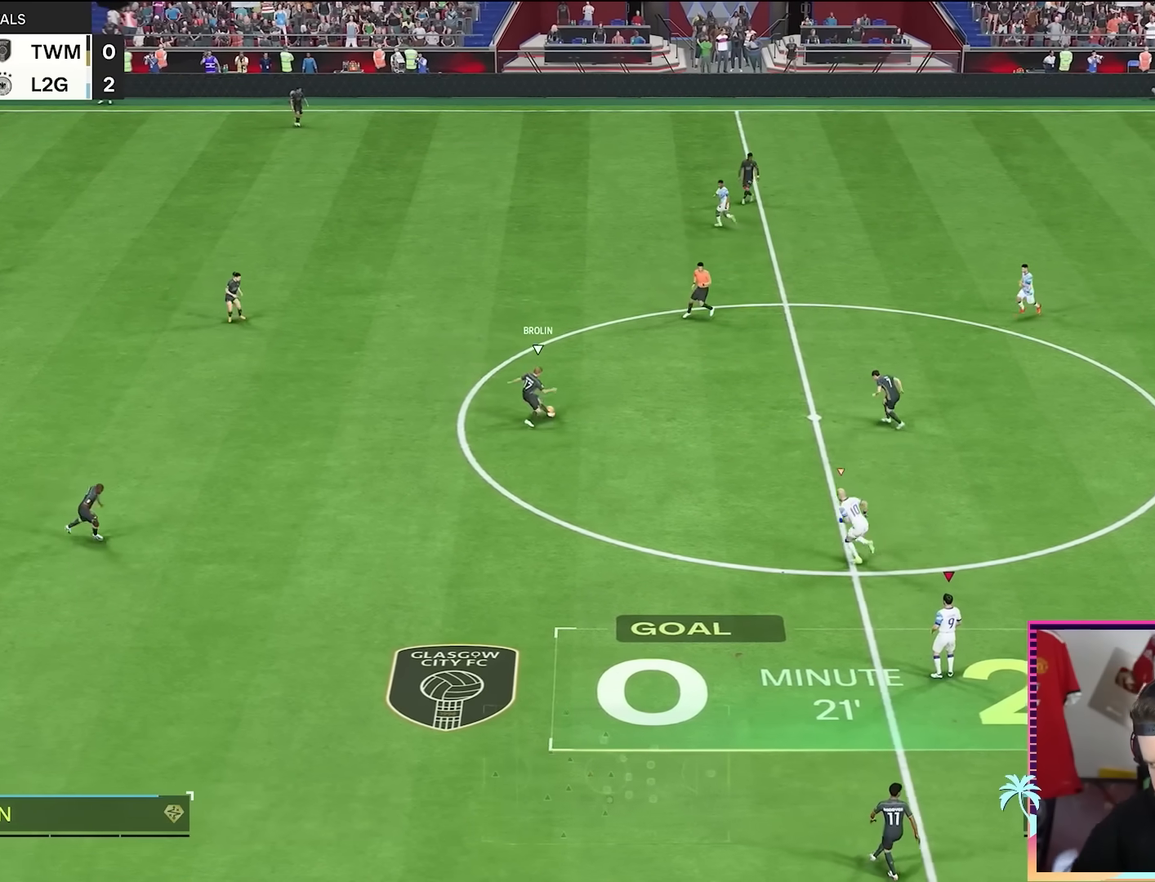
{"buttons": [], "left_stick": "center", "right_stick": "center", "events": []}
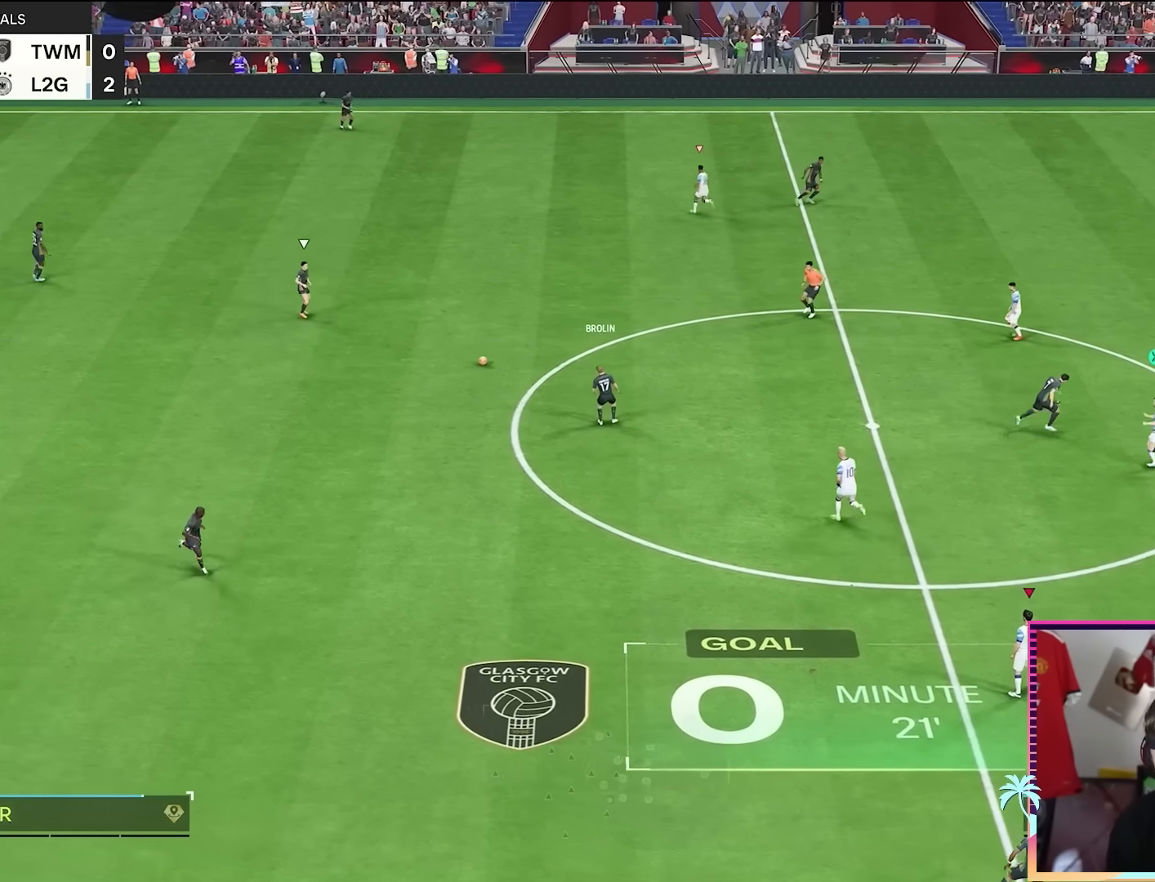
{"buttons": ["L1"], "left_stick": "up", "right_stick": "center", "events": [[384, "L1", "down"], [434, "left_stick", "up-left"], [484, "left_stick", "up"]]}
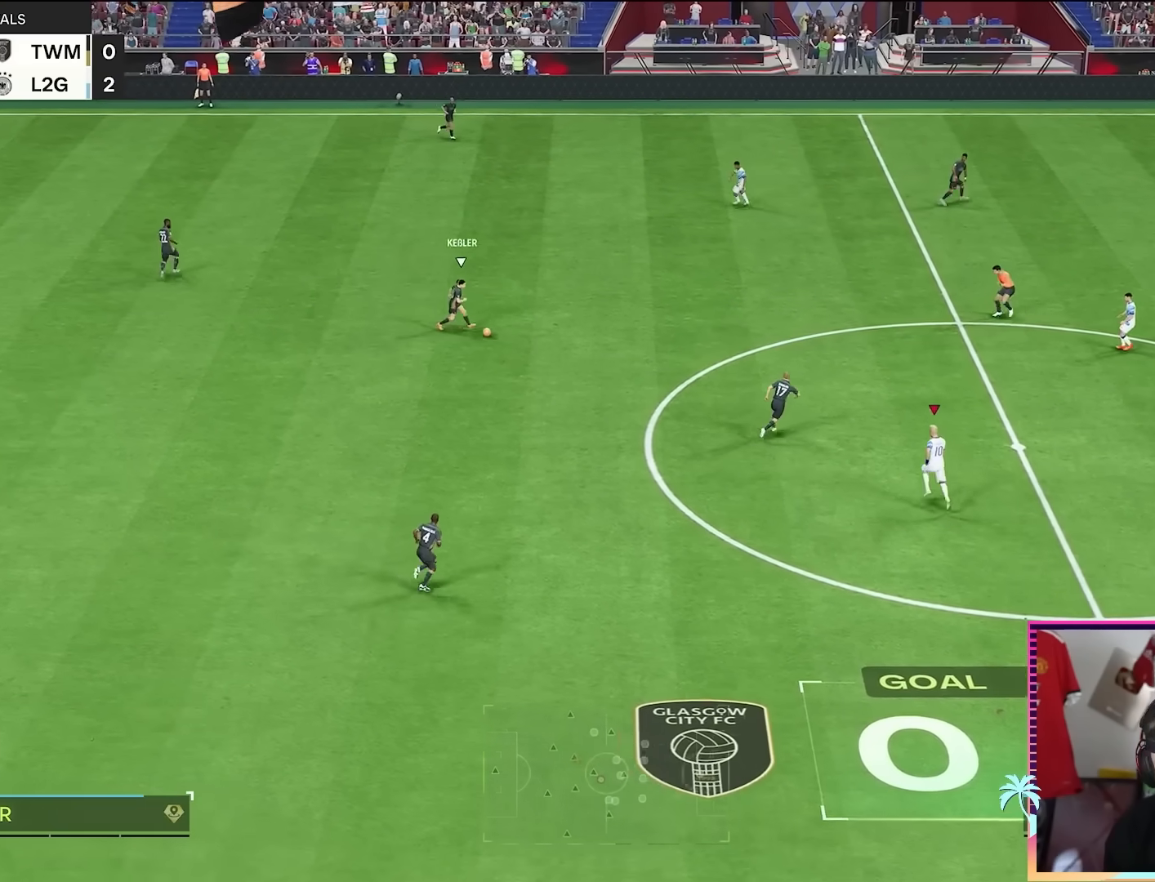
{"buttons": ["R2"], "left_stick": "up-right", "right_stick": "center", "events": [[50, "L1", "up"], [84, "left_stick", "center"], [234, "left_stick", "up-right"], [367, "R2", "down"]]}
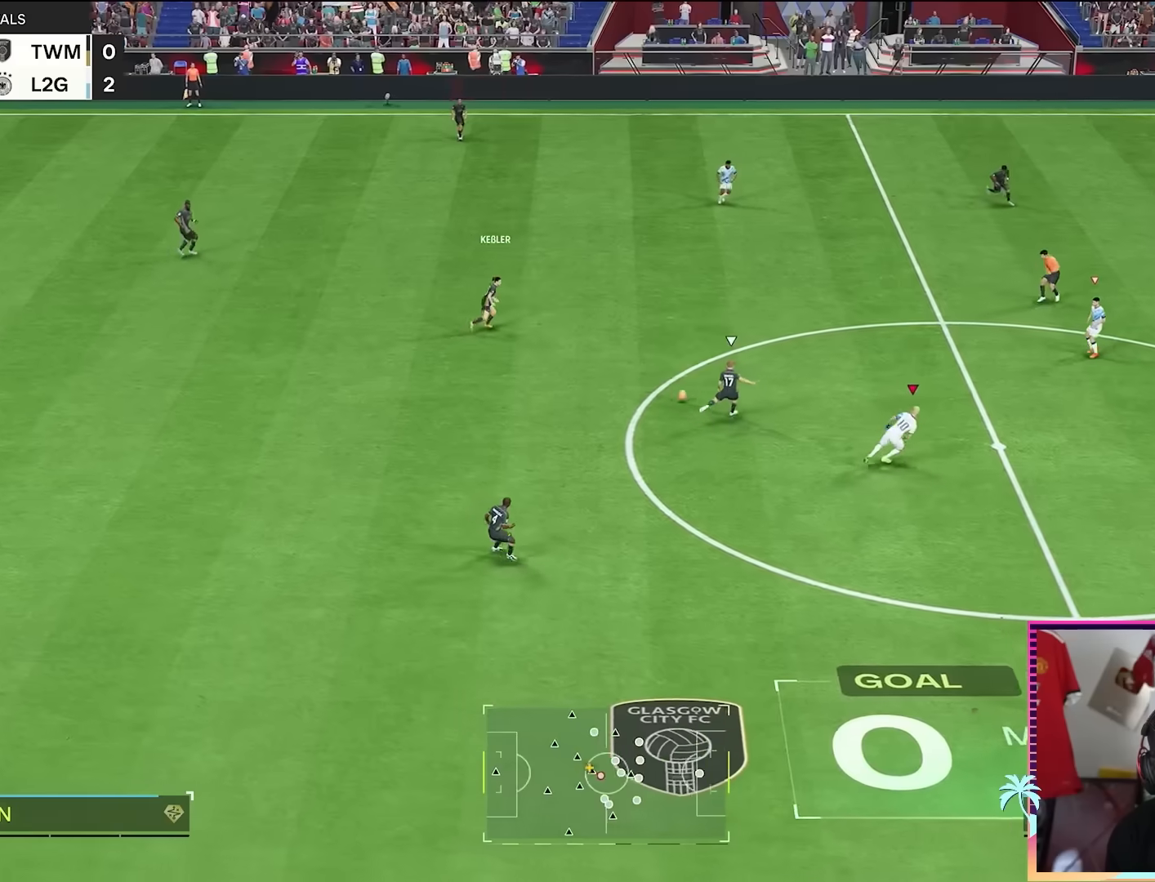
{"buttons": ["L1", "R2"], "left_stick": "right", "right_stick": "center", "events": [[417, "L1", "down"], [450, "left_stick", "right"]]}
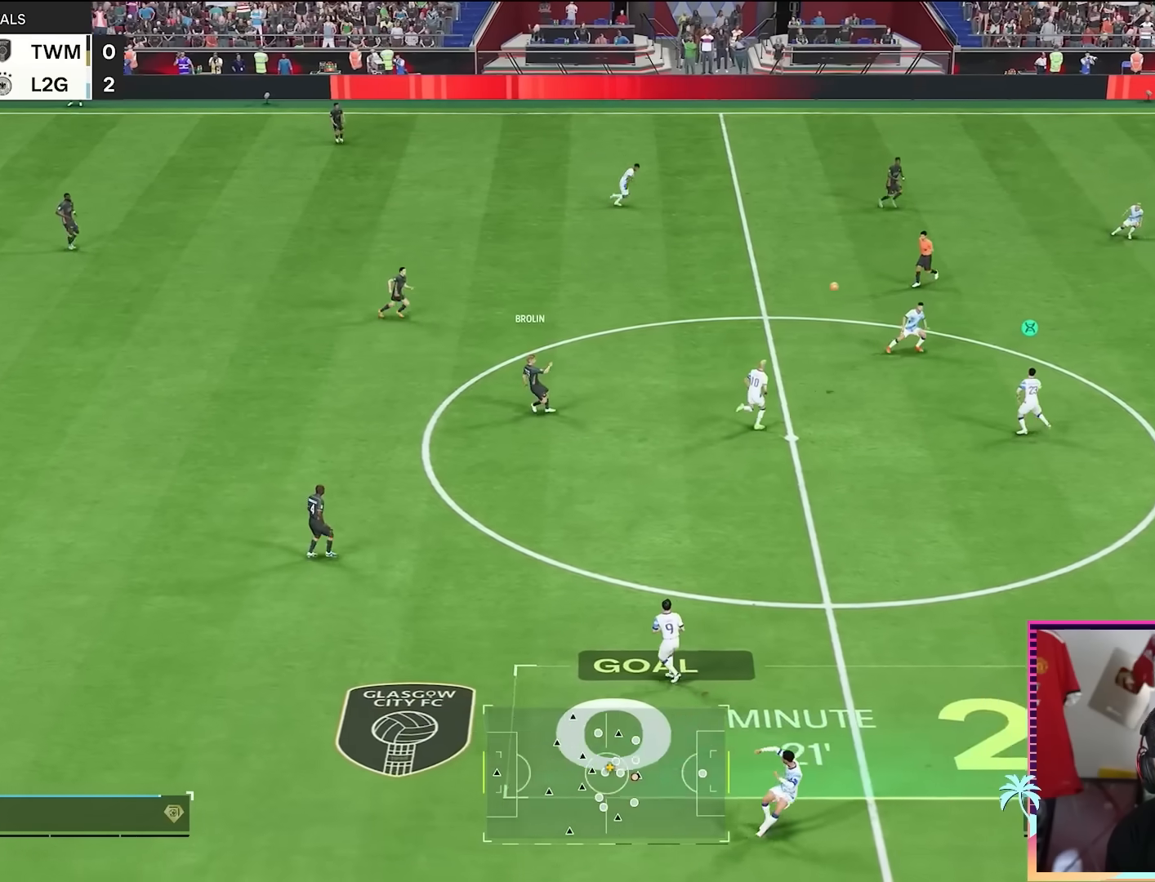
{"buttons": ["R2"], "left_stick": "right", "right_stick": "center", "events": [[50, "L1", "up"]]}
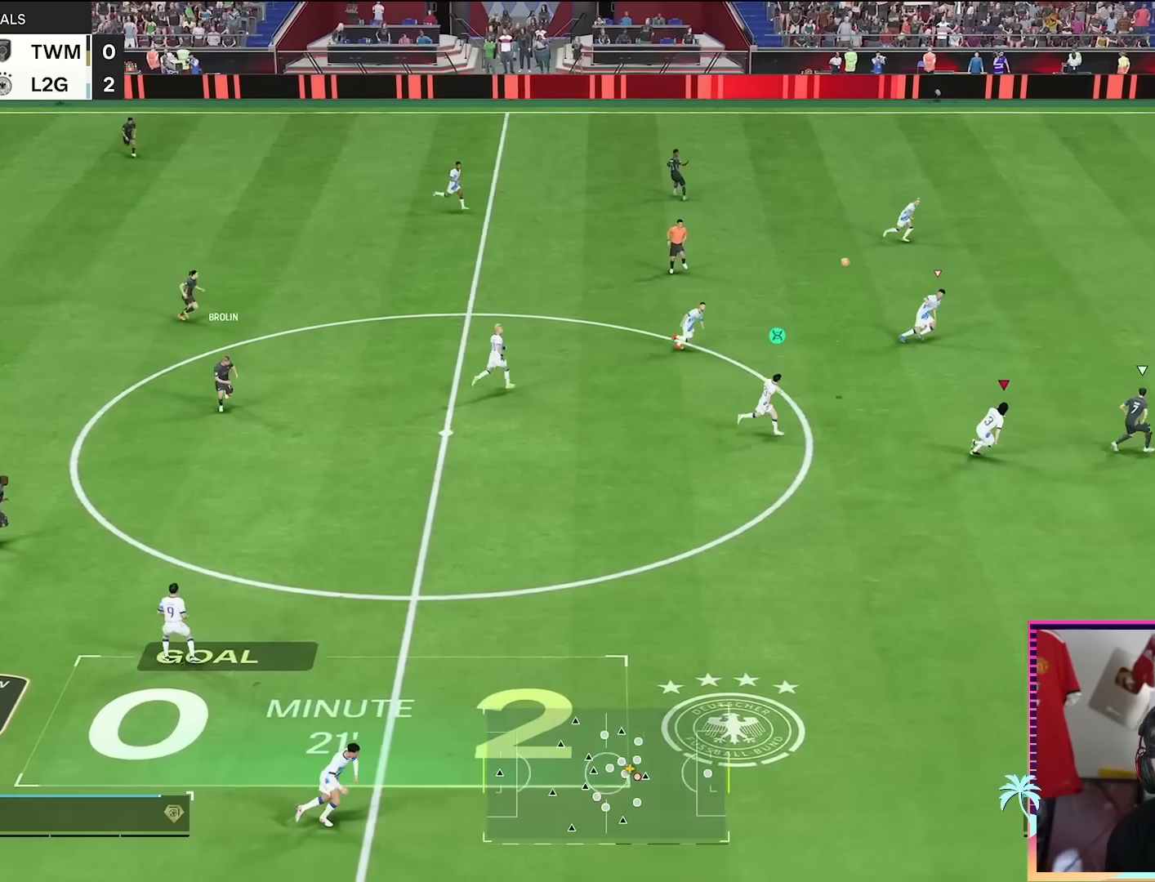
{"buttons": ["Y", "R2"], "left_stick": "right", "right_stick": "center", "events": [[83, "Y", "down"]]}
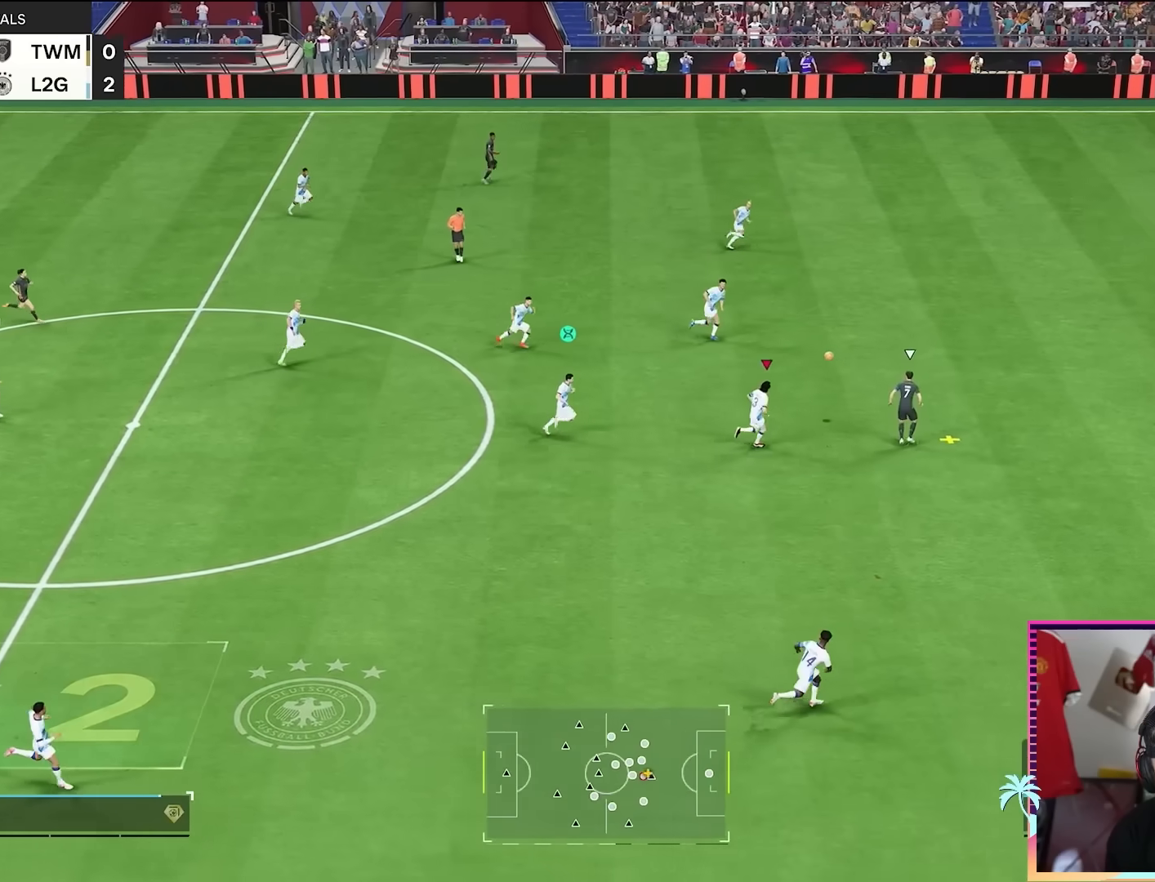
{"buttons": ["Y", "R2"], "left_stick": "right", "right_stick": "center", "events": []}
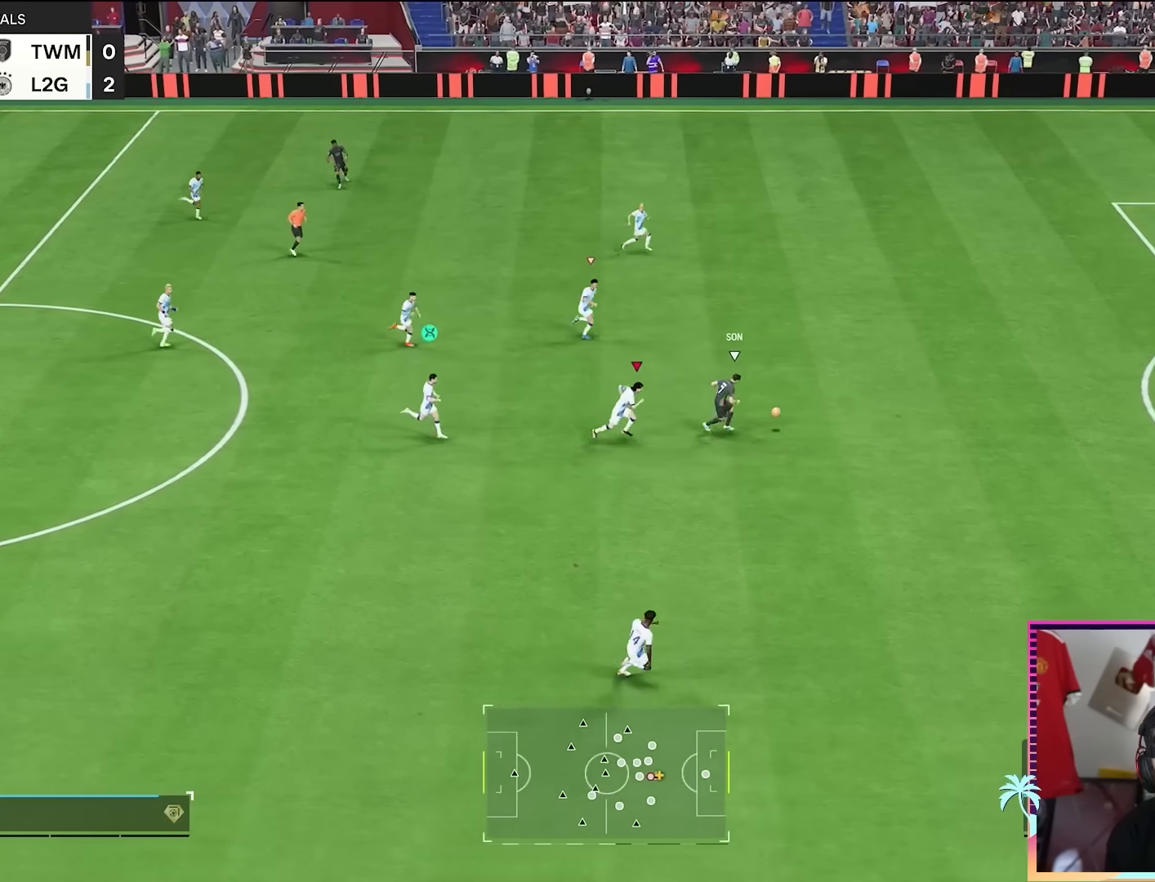
{"buttons": ["Y", "R2"], "left_stick": "right", "right_stick": "center", "events": []}
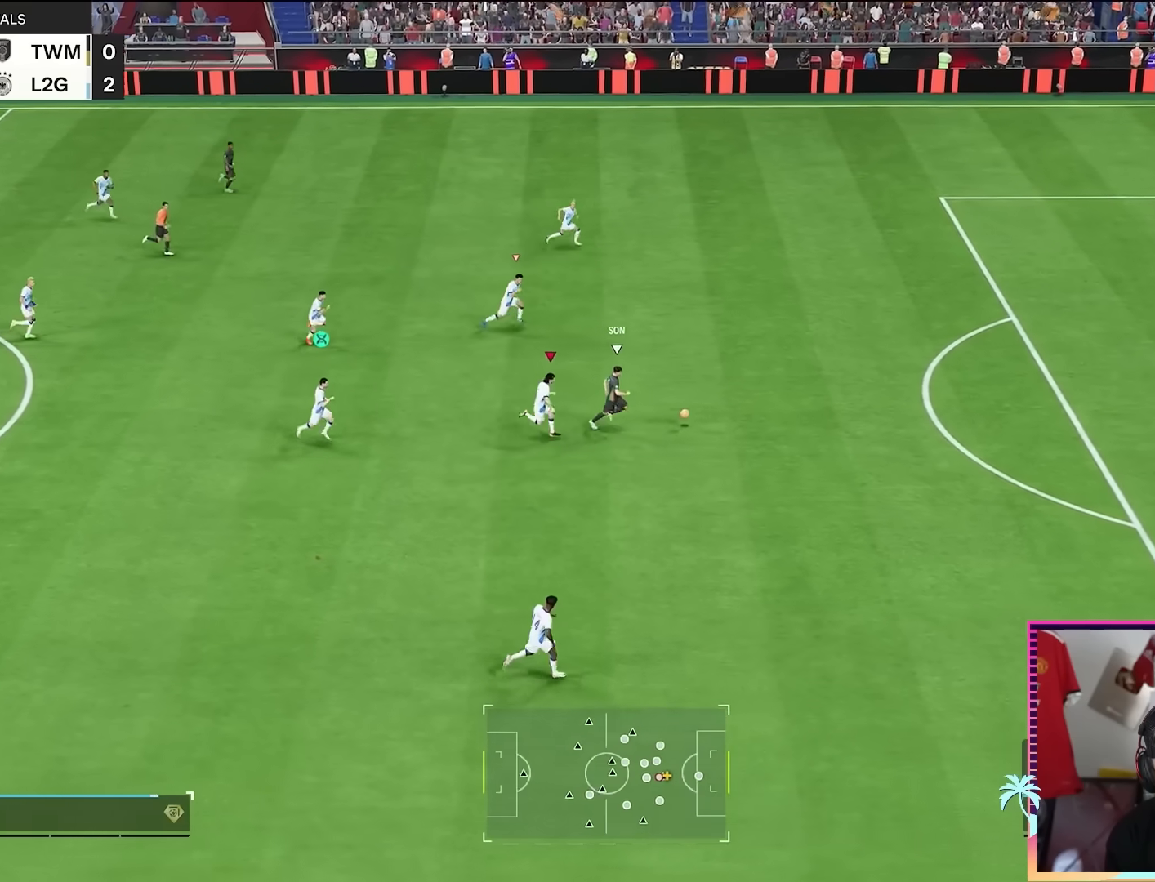
{"buttons": ["Y", "R2"], "left_stick": "right", "right_stick": "center", "events": []}
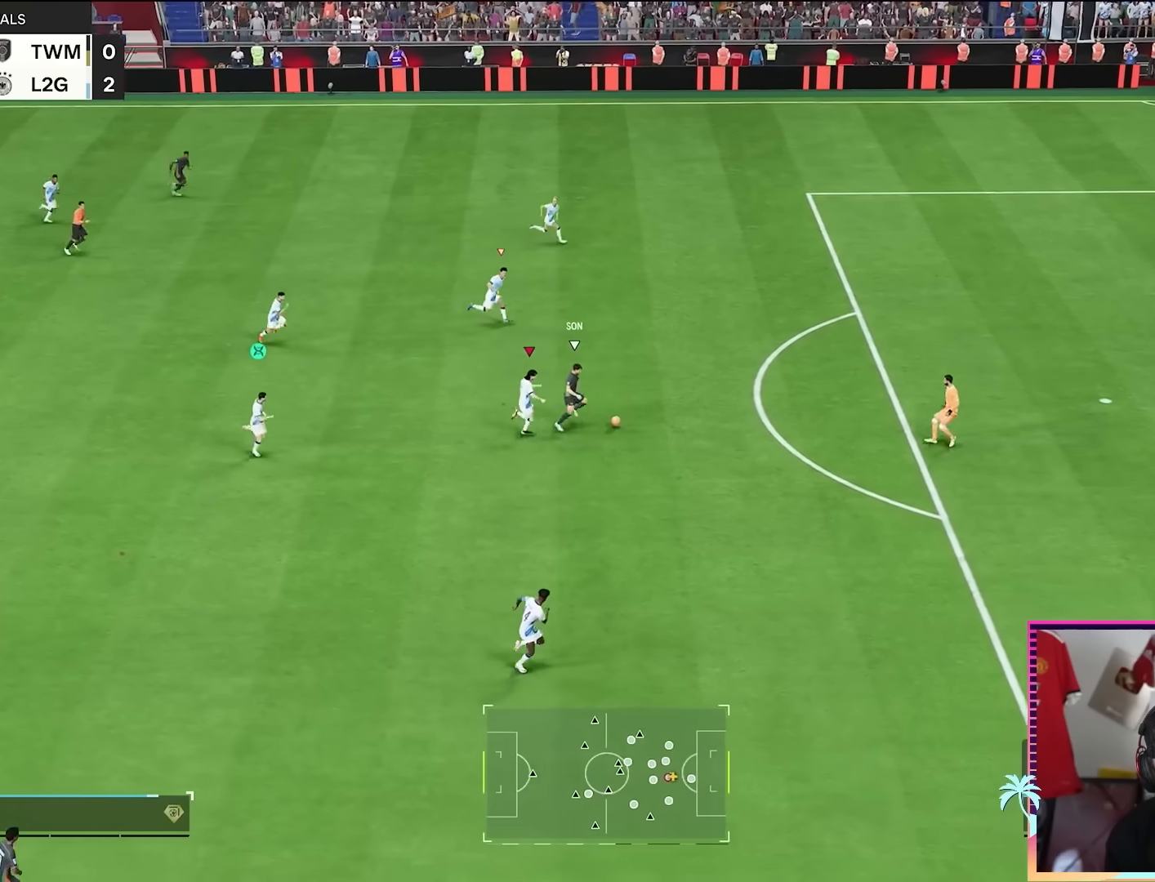
{"buttons": ["R2"], "left_stick": "center", "right_stick": "center", "events": [[217, "B", "down"], [284, "left_stick", "up-right"], [317, "Y", "up"], [384, "B", "up"], [484, "left_stick", "center"]]}
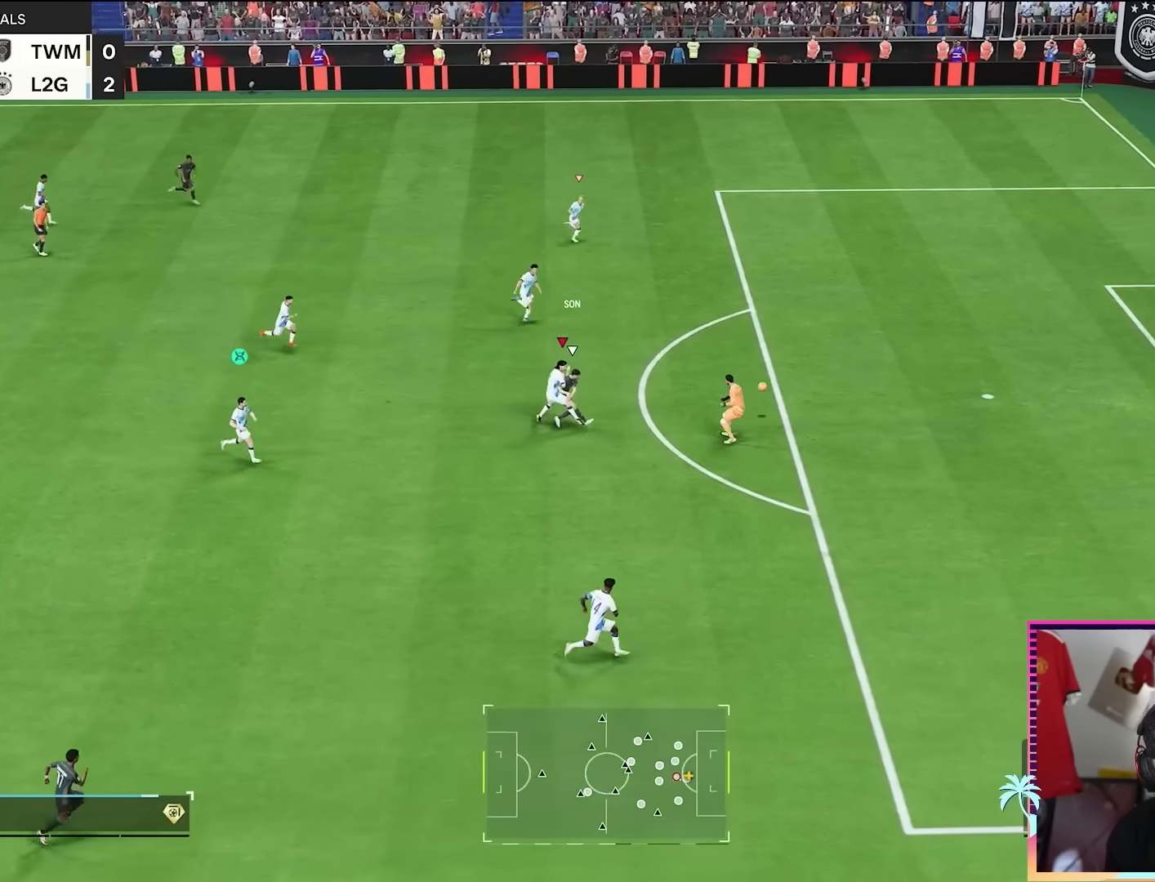
{"buttons": [], "left_stick": "center", "right_stick": "center", "events": [[17, "R2", "up"], [151, "L1", "down"], [167, "left_stick", "up-right"], [267, "L1", "up"], [317, "left_stick", "center"]]}
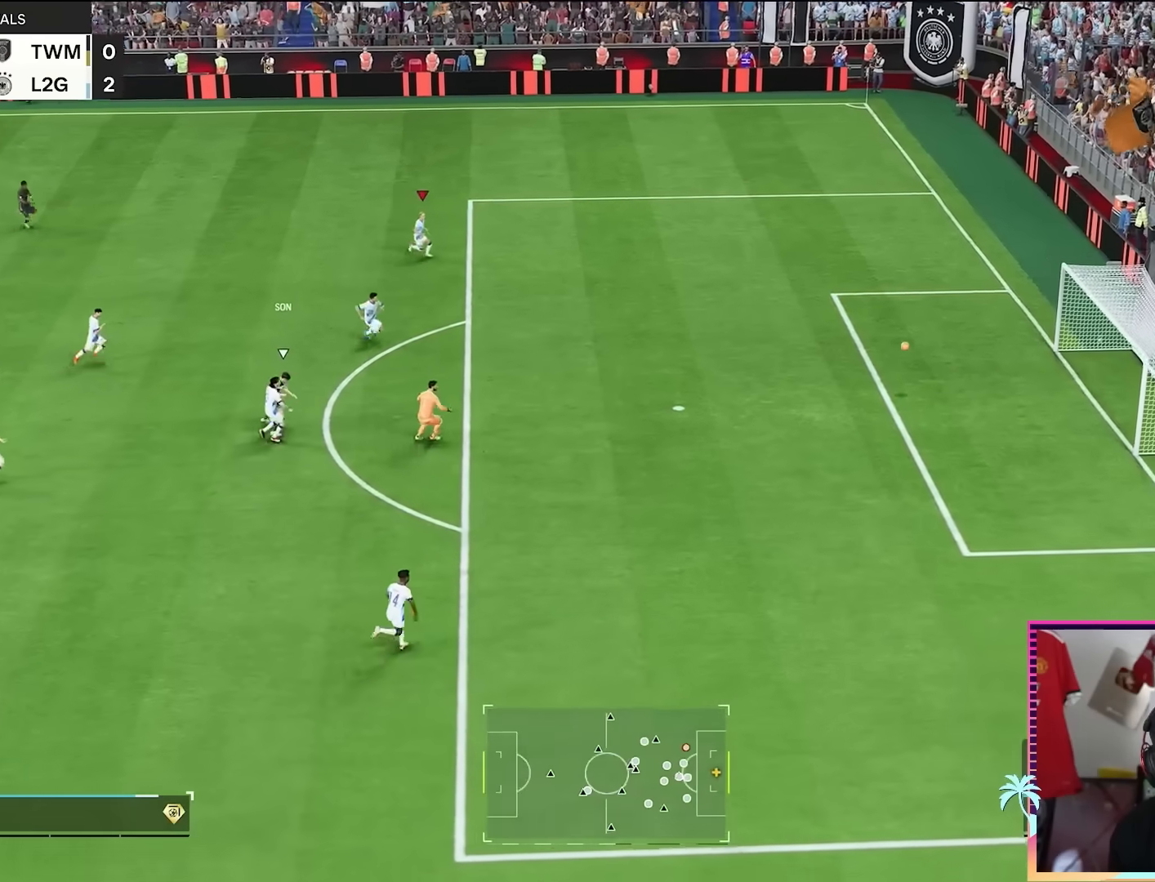
{"buttons": ["A", "R1"], "left_stick": "up-right", "right_stick": "center", "events": [[17, "left_stick", "up-right"], [217, "left_stick", "center"], [417, "A", "down"], [417, "R1", "down"], [417, "left_stick", "up-right"]]}